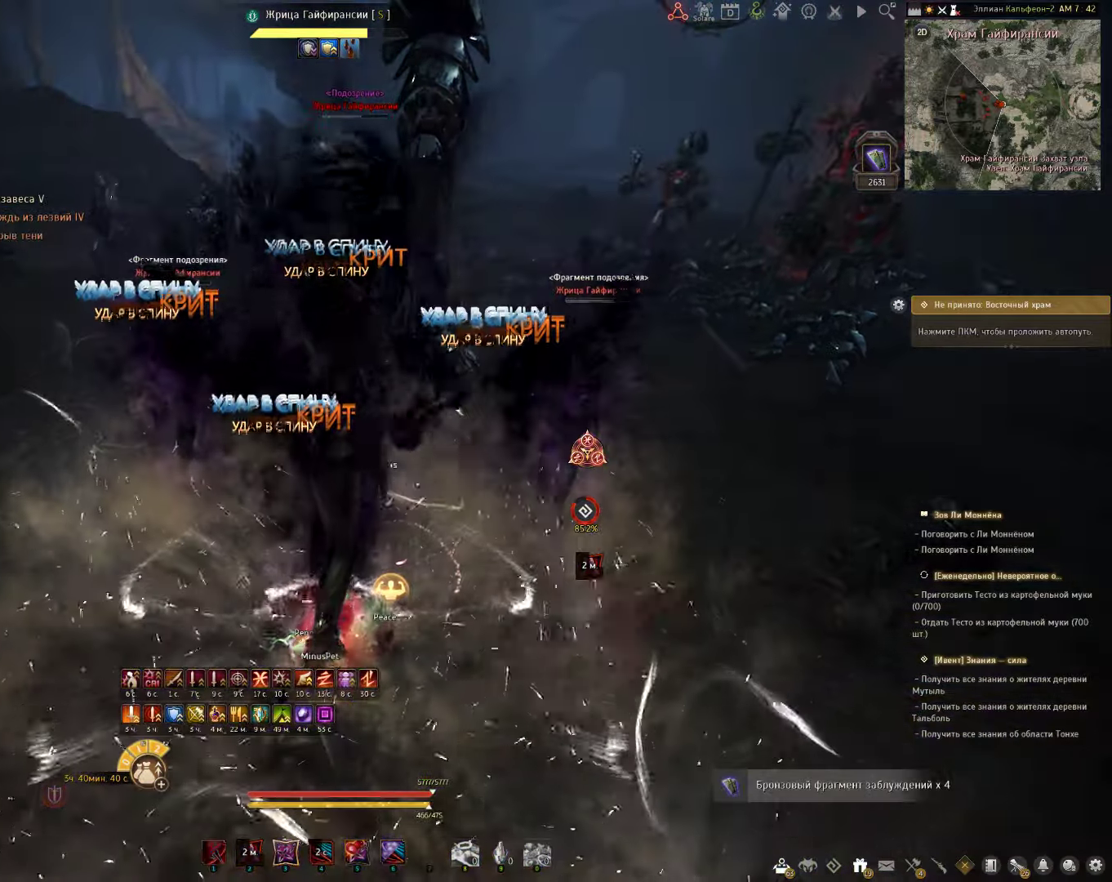
Gameplay with keyboard and mouse; each line is a JSON object with the keys and mouse buttons held at the frame after it. "events" lists presses ("down") and releases ("up") of "a", "c", "d", "e", "f", "q", "s", "shift", "space", "tab", "w", "x", "z", "mouse_left" and "mouse_right" between this image and that frame as [ms after this image, input, new state], when the widget could be followed in between. "mouse_left", "mouse_right" = the "left", "right" buttons of the "mouse" list. No other keys are recorded. Mouse movement is not recorded.
{"keys": ["c", "shift"], "mouse": [], "events": [[83, "c", "down"]]}
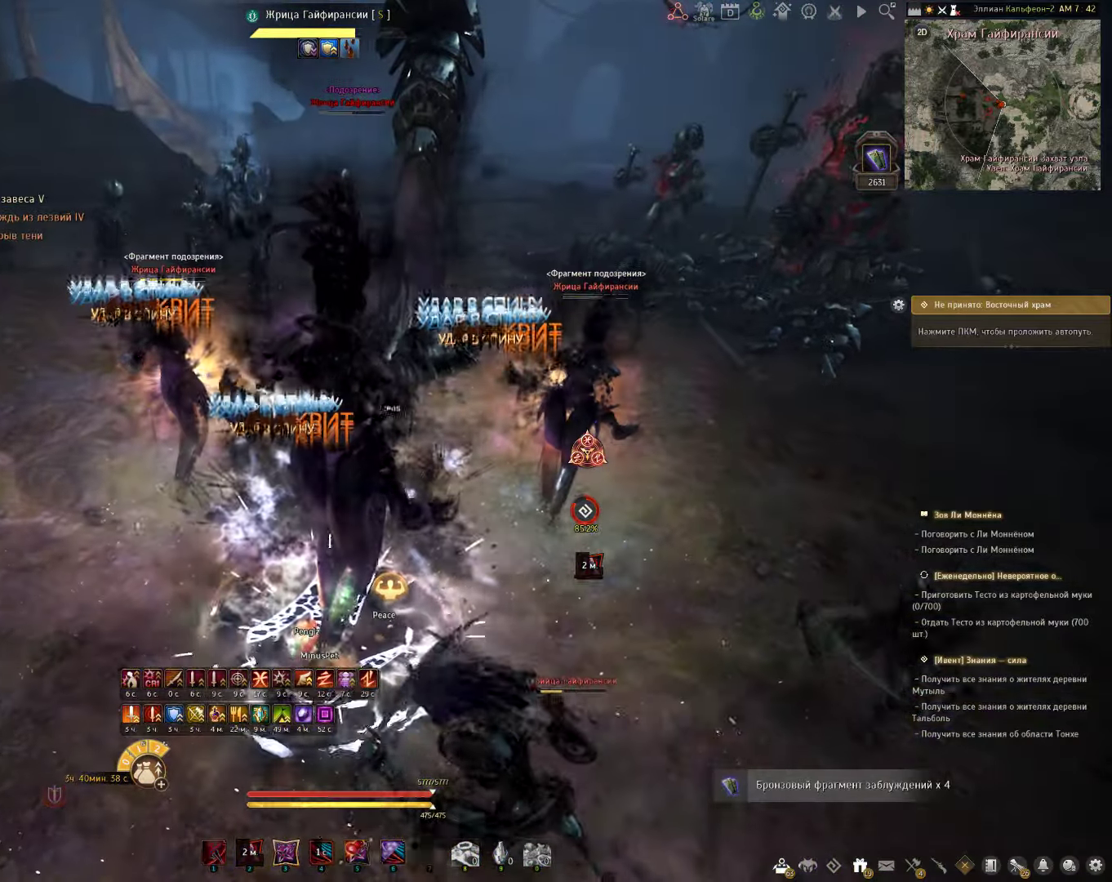
{"keys": ["c"], "mouse": [], "events": [[233, "shift", "up"]]}
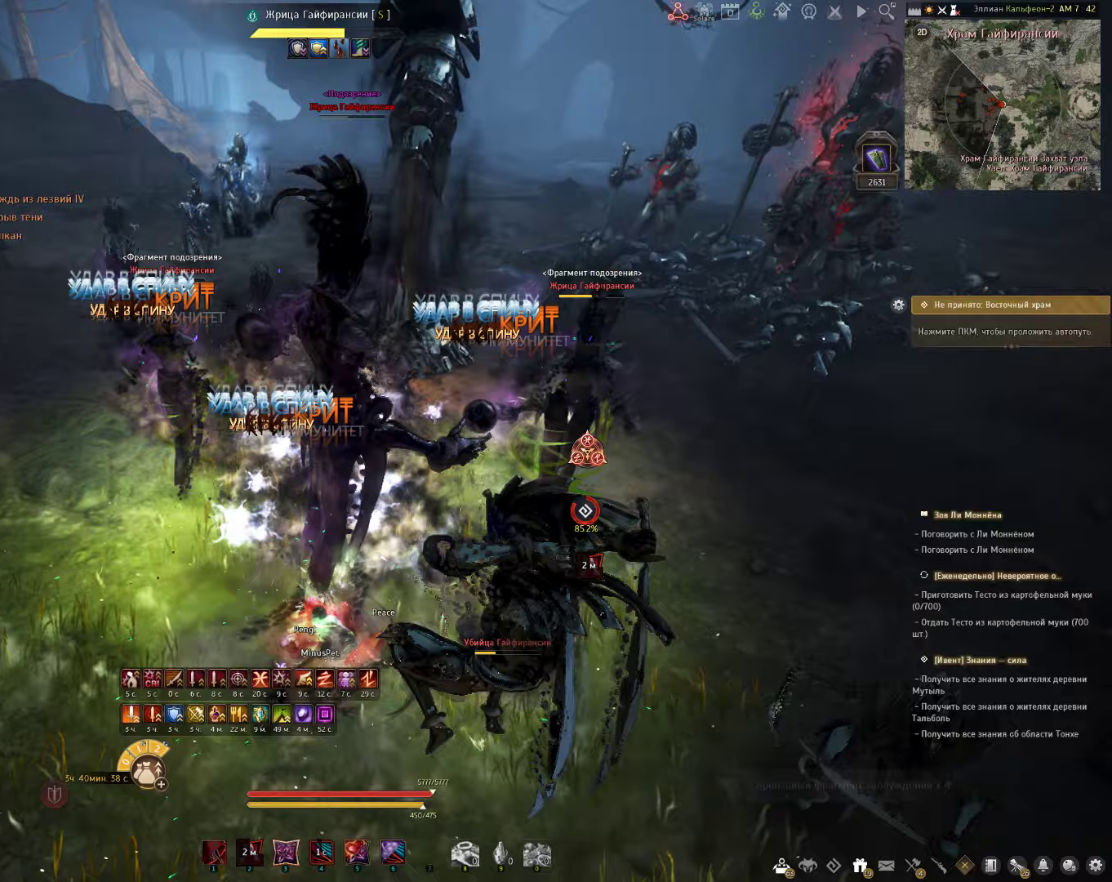
{"keys": ["c", "s"], "mouse": [], "events": [[283, "s", "down"]]}
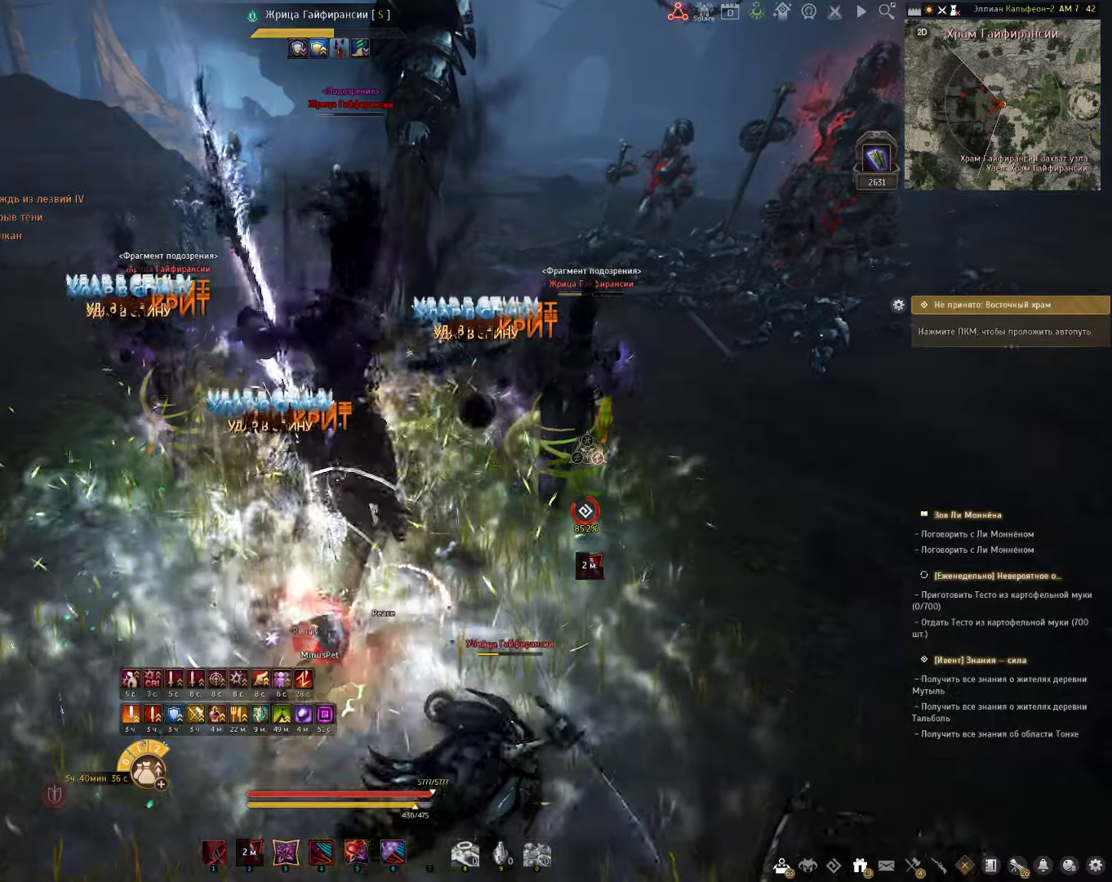
{"keys": ["s"], "mouse": ["right"], "events": [[283, "c", "up"], [417, "mouse_right", "down"]]}
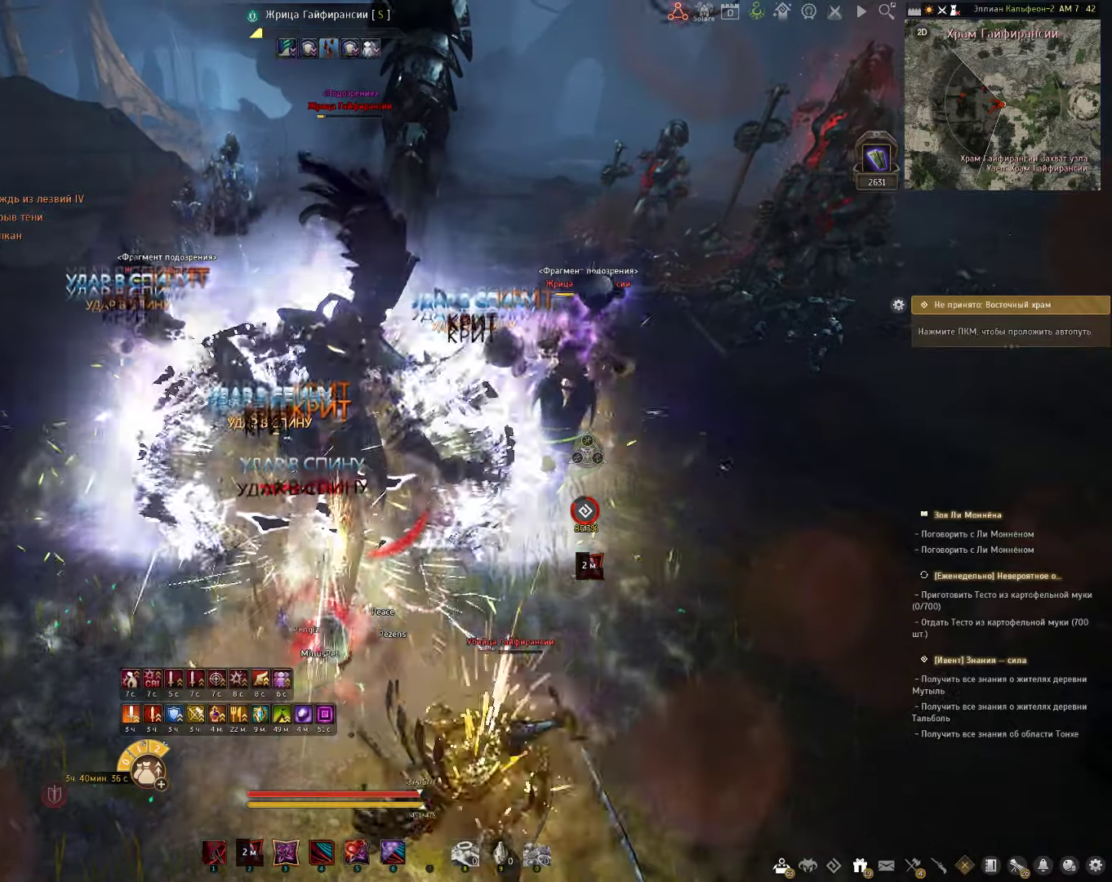
{"keys": ["e", "s"], "mouse": [], "events": [[317, "mouse_right", "up"], [433, "e", "down"]]}
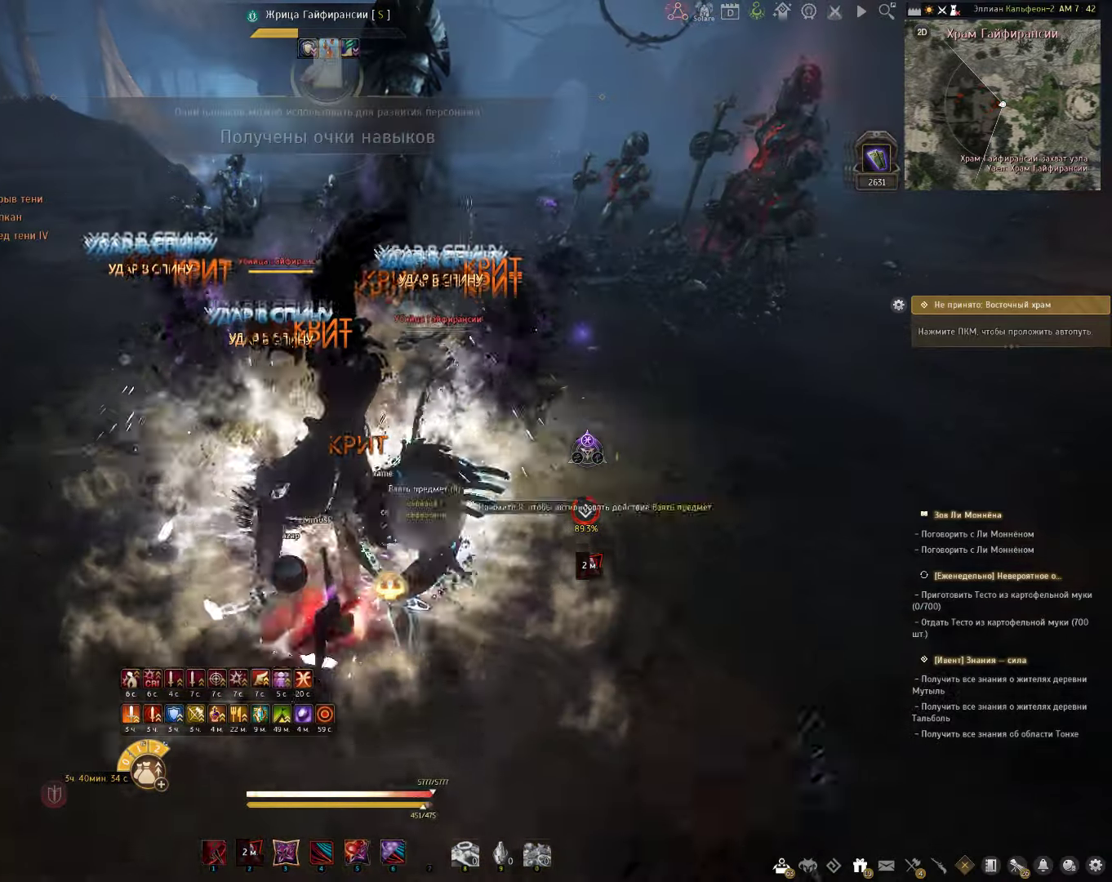
{"keys": [], "mouse": [], "events": [[300, "e", "up"], [400, "s", "up"]]}
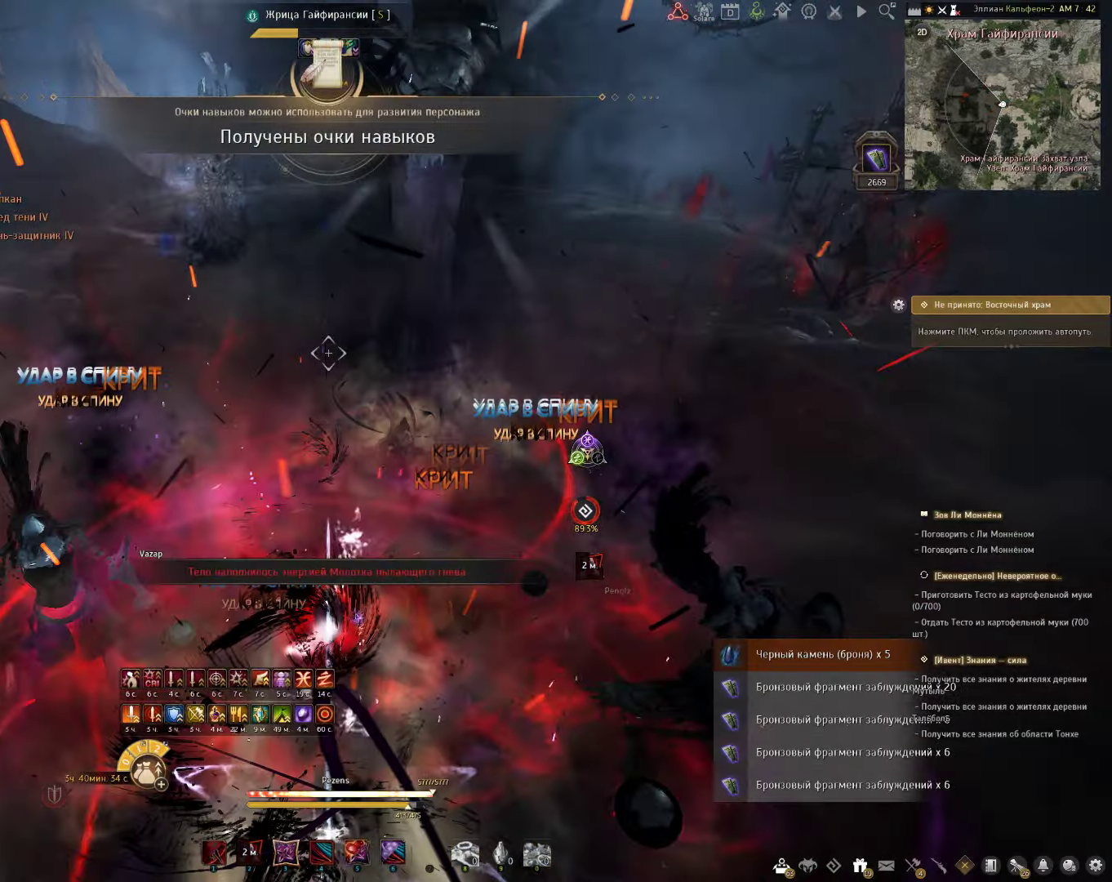
{"keys": [], "mouse": [], "events": [[267, "s", "down"], [317, "q", "down"], [417, "q", "up"], [417, "s", "up"]]}
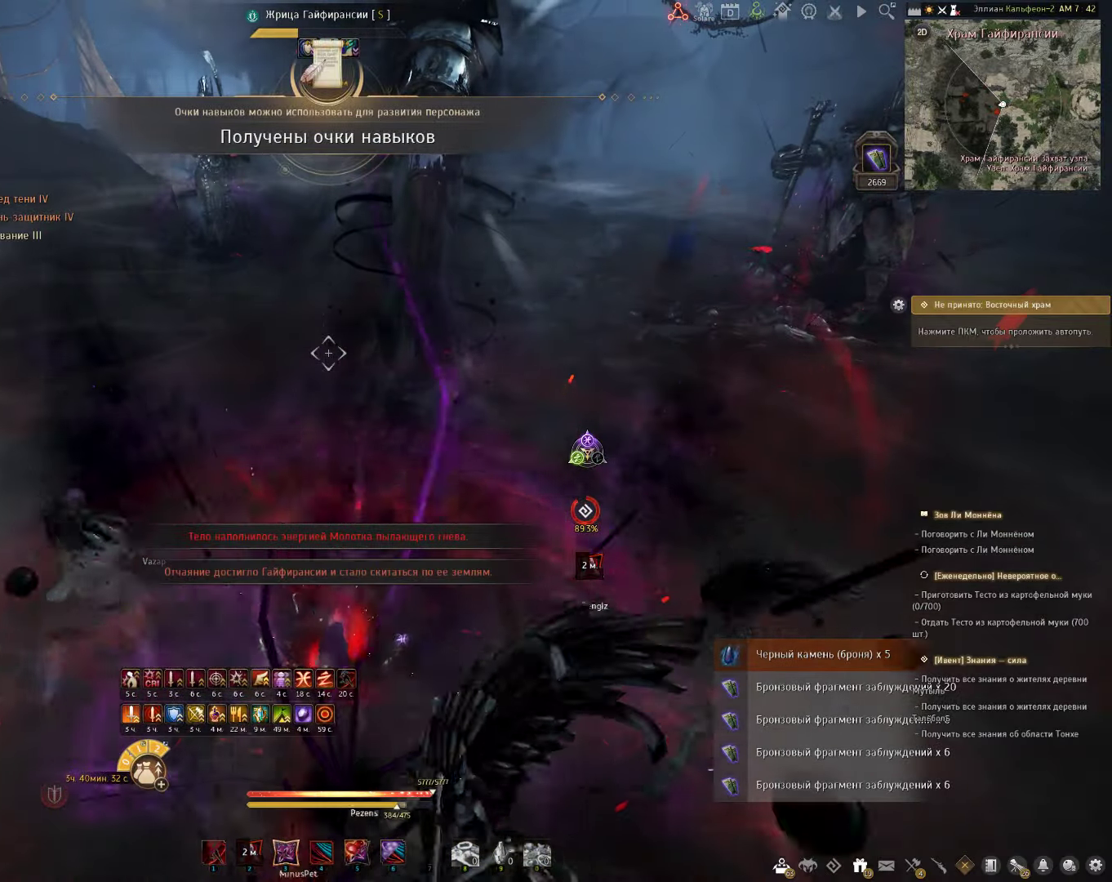
{"keys": [], "mouse": [], "events": []}
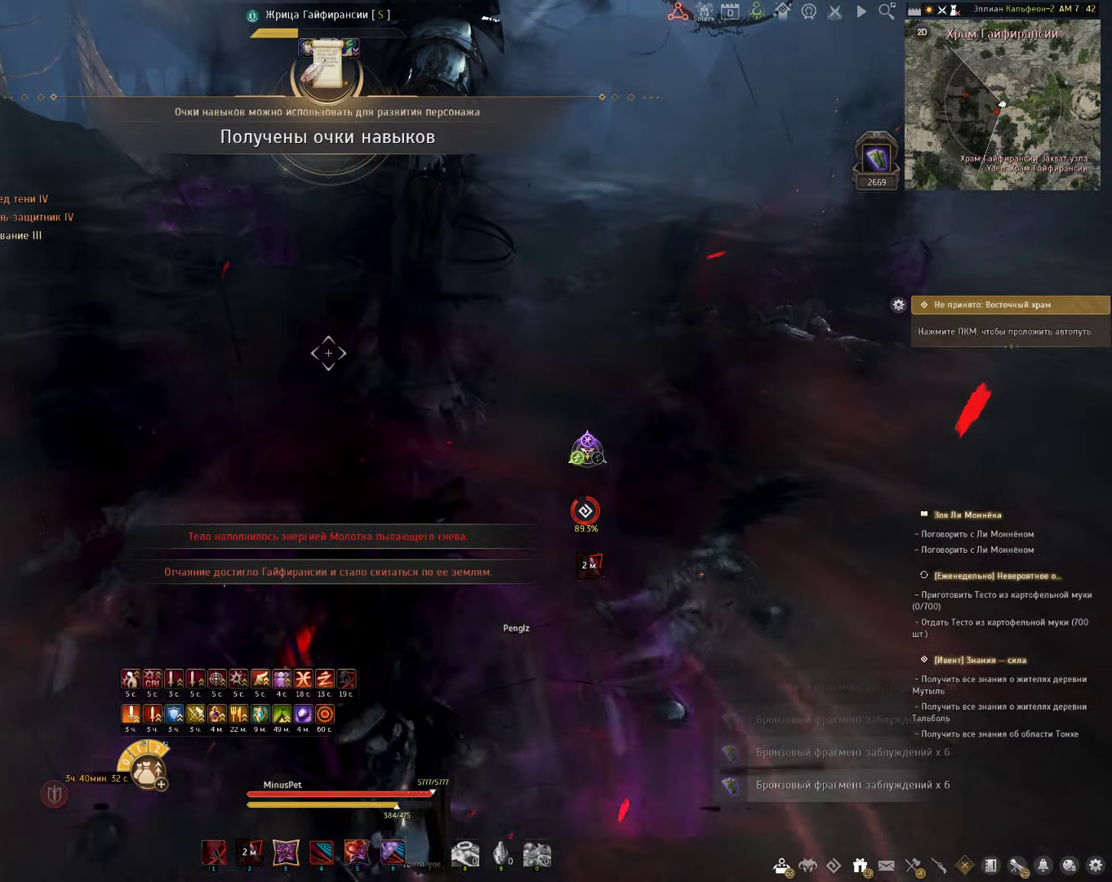
{"keys": [], "mouse": [], "events": []}
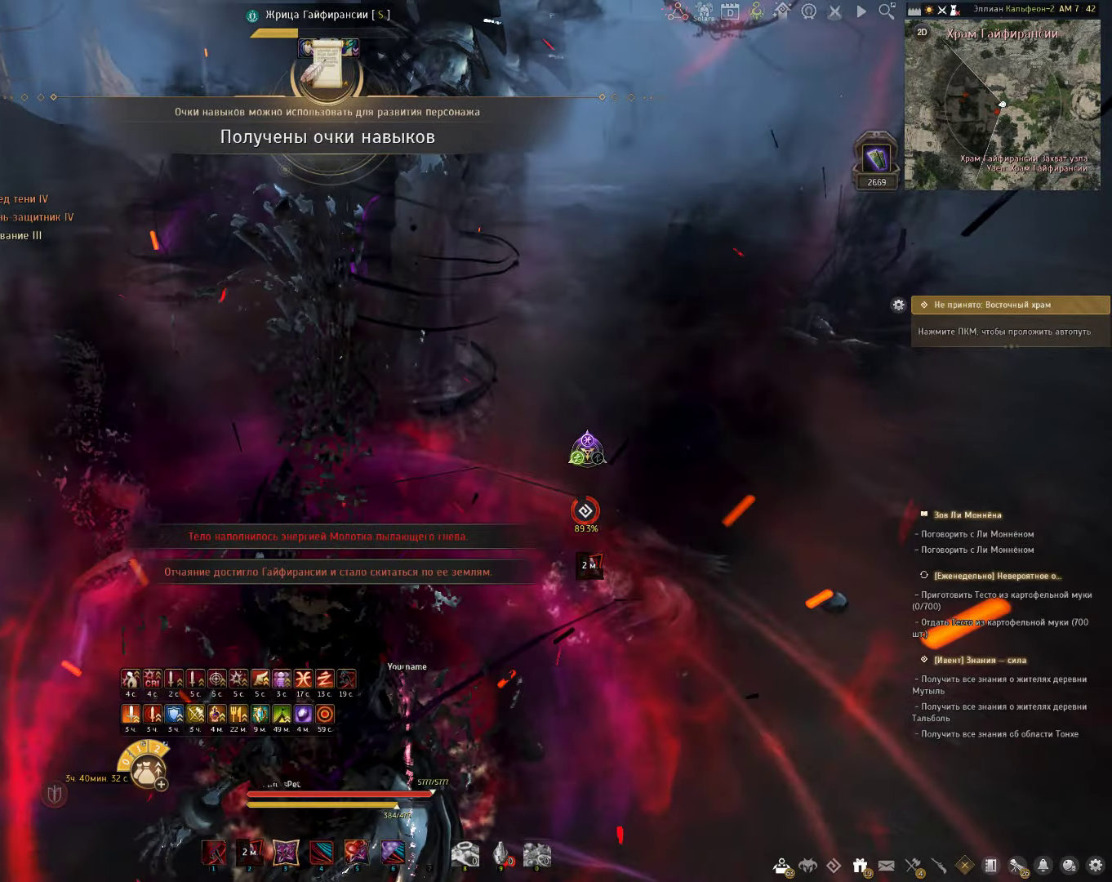
{"keys": [], "mouse": [], "events": []}
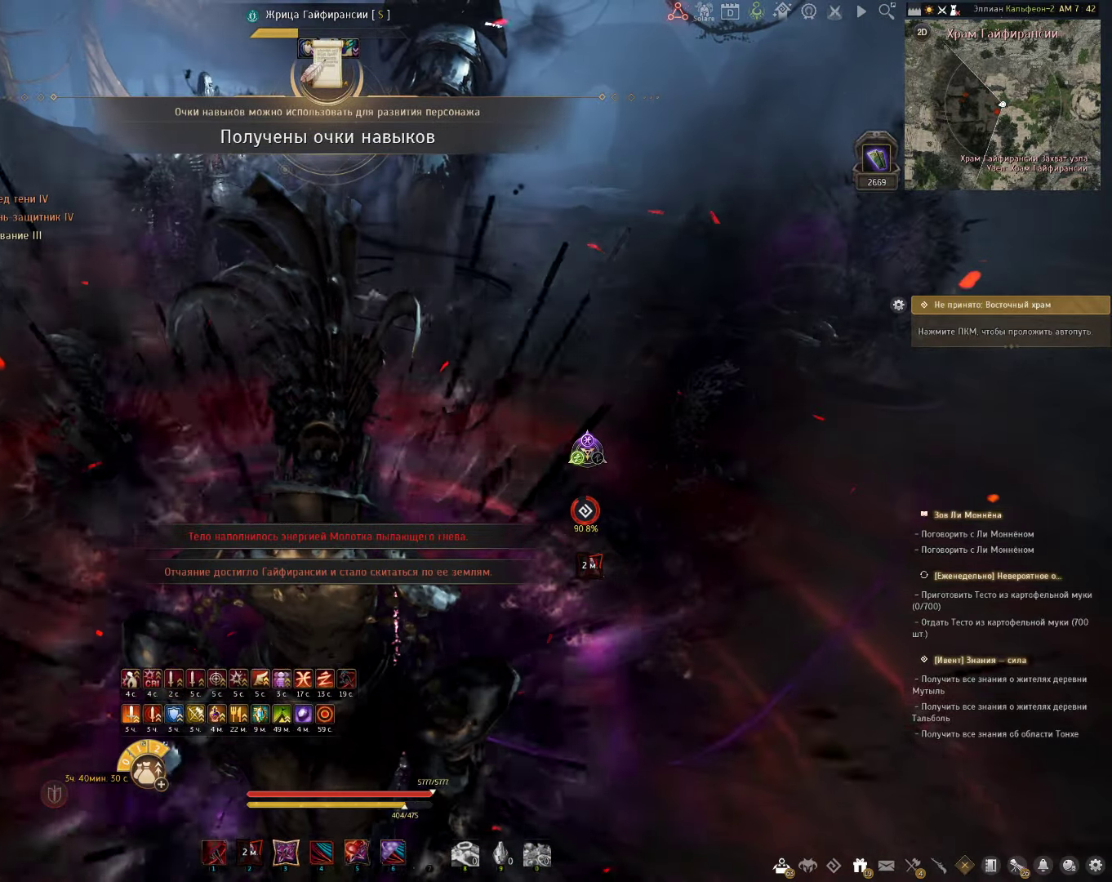
{"keys": ["d"], "mouse": [], "events": [[433, "d", "down"]]}
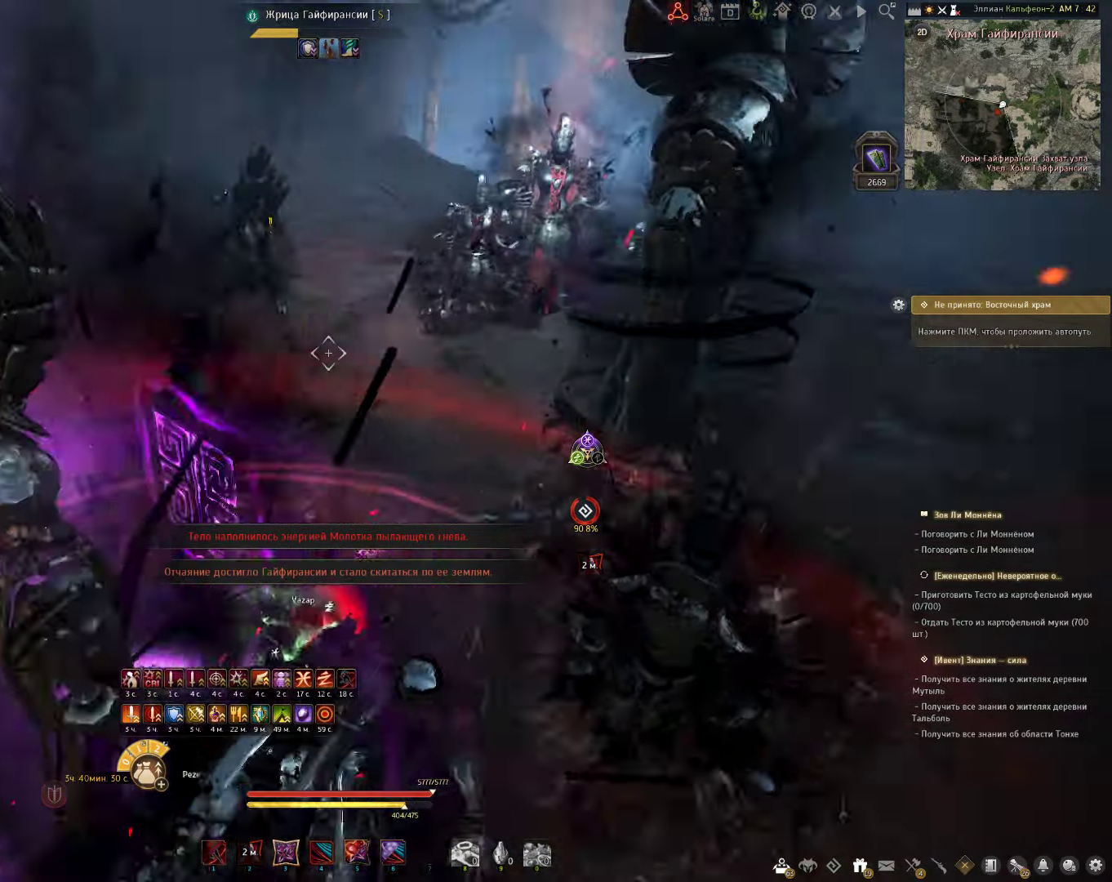
{"keys": ["f"], "mouse": [], "events": [[17, "mouse_left", "down"], [200, "mouse_left", "up"], [267, "d", "up"], [333, "f", "down"]]}
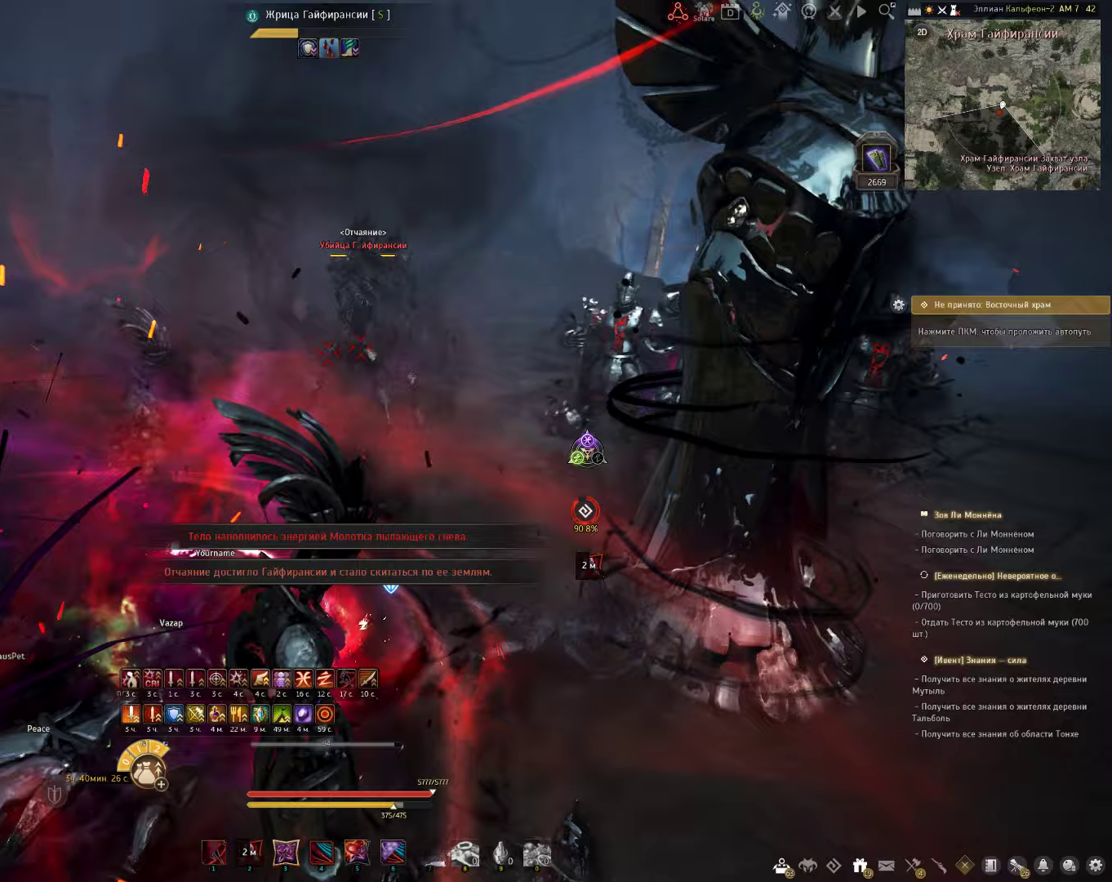
{"keys": ["f"], "mouse": [], "events": []}
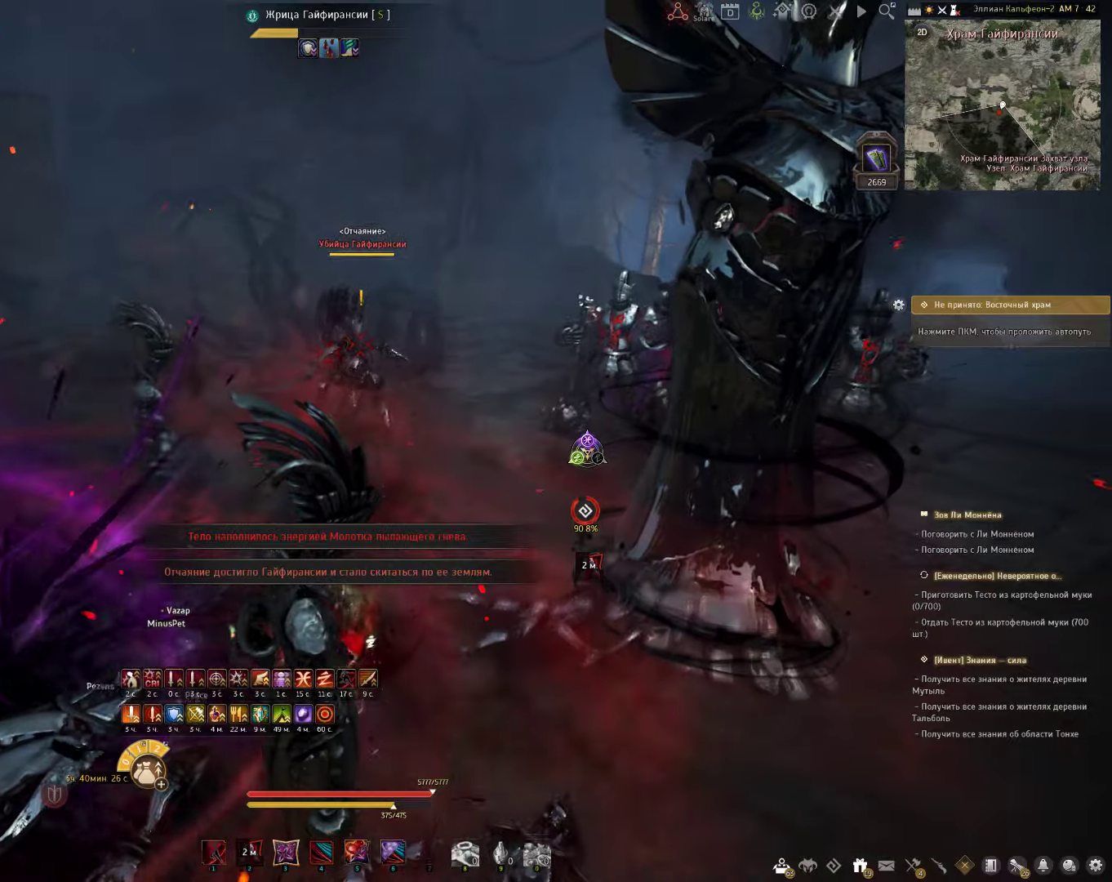
{"keys": ["q", "w"], "mouse": [], "events": [[167, "f", "up"], [433, "w", "down"], [500, "q", "down"]]}
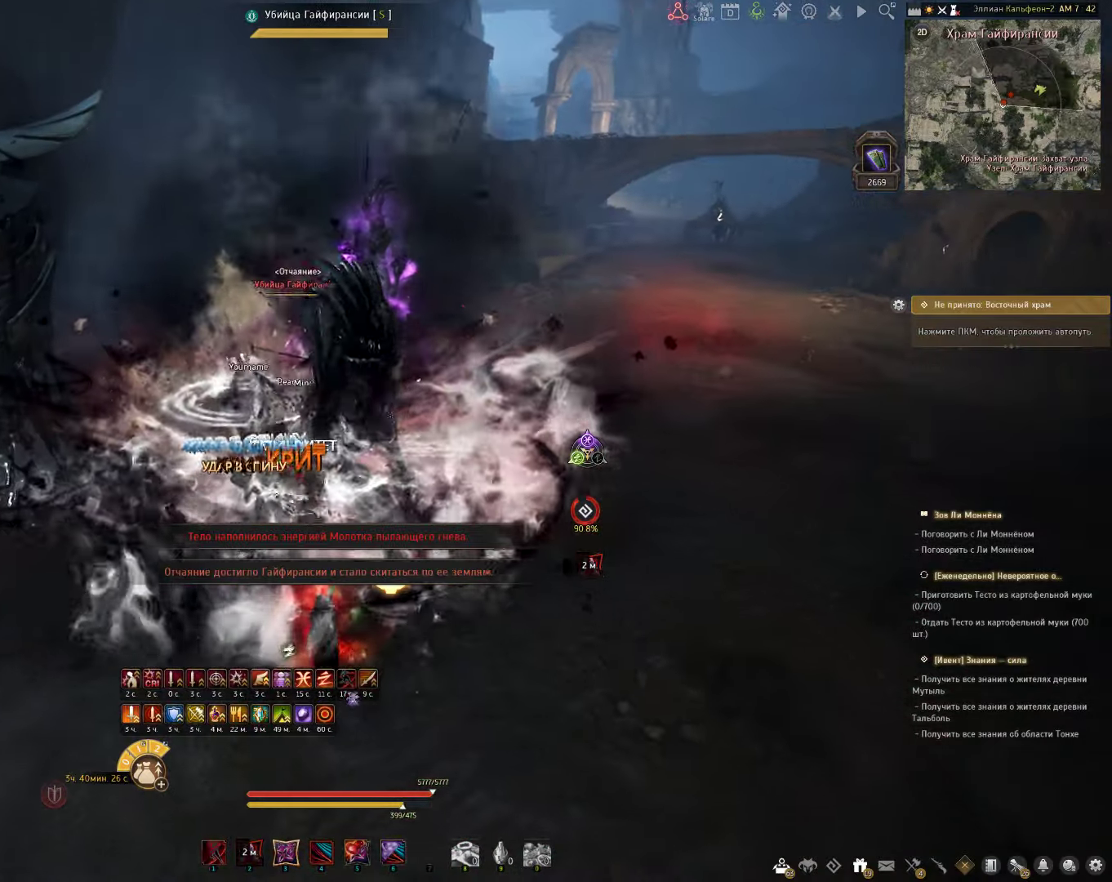
{"keys": ["w"], "mouse": [], "events": [[183, "q", "up"]]}
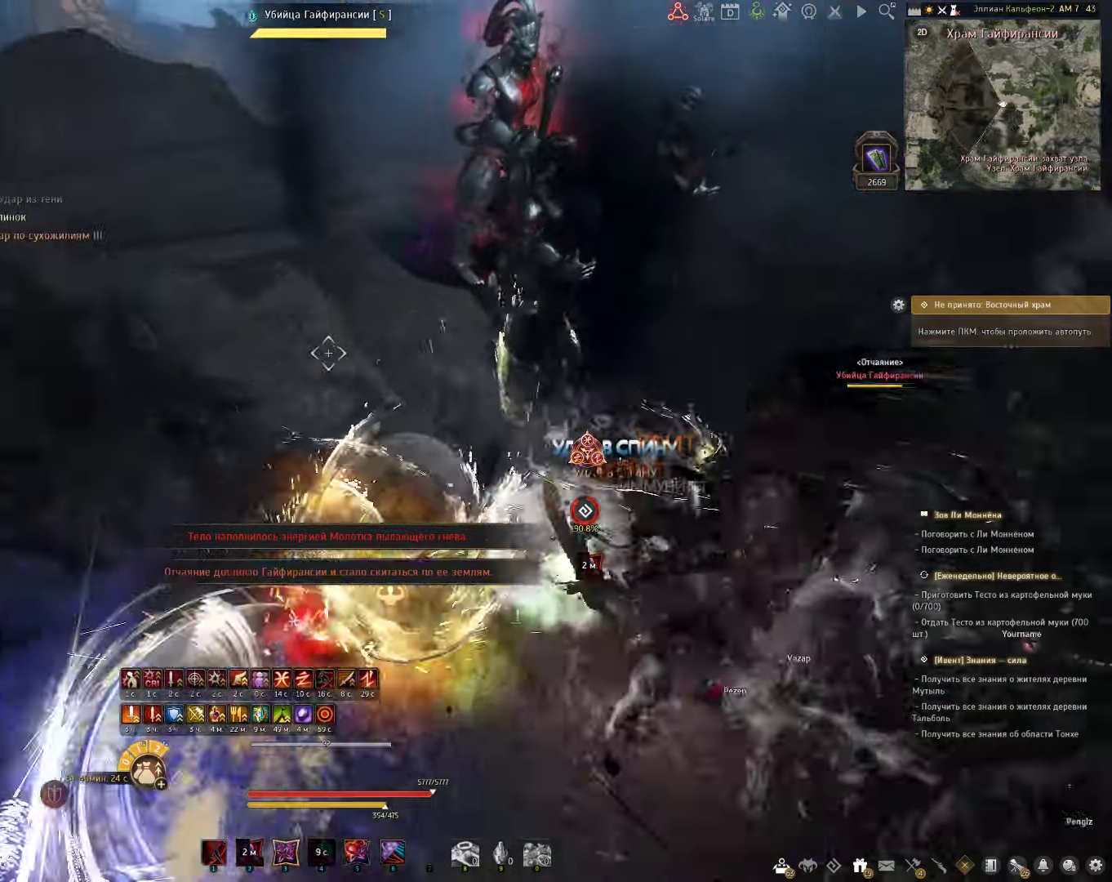
{"keys": [], "mouse": ["left"], "events": [[367, "w", "up"], [433, "mouse_left", "down"]]}
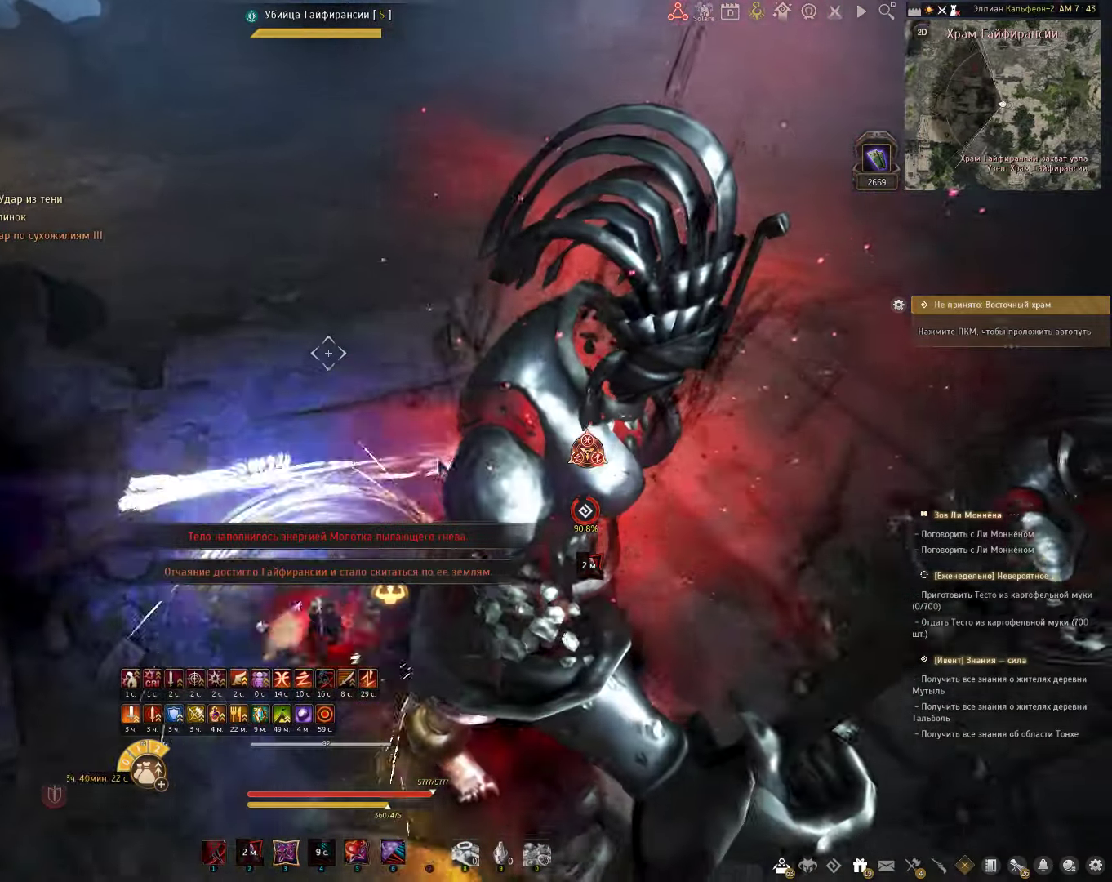
{"keys": [], "mouse": [], "events": [[67, "mouse_left", "up"]]}
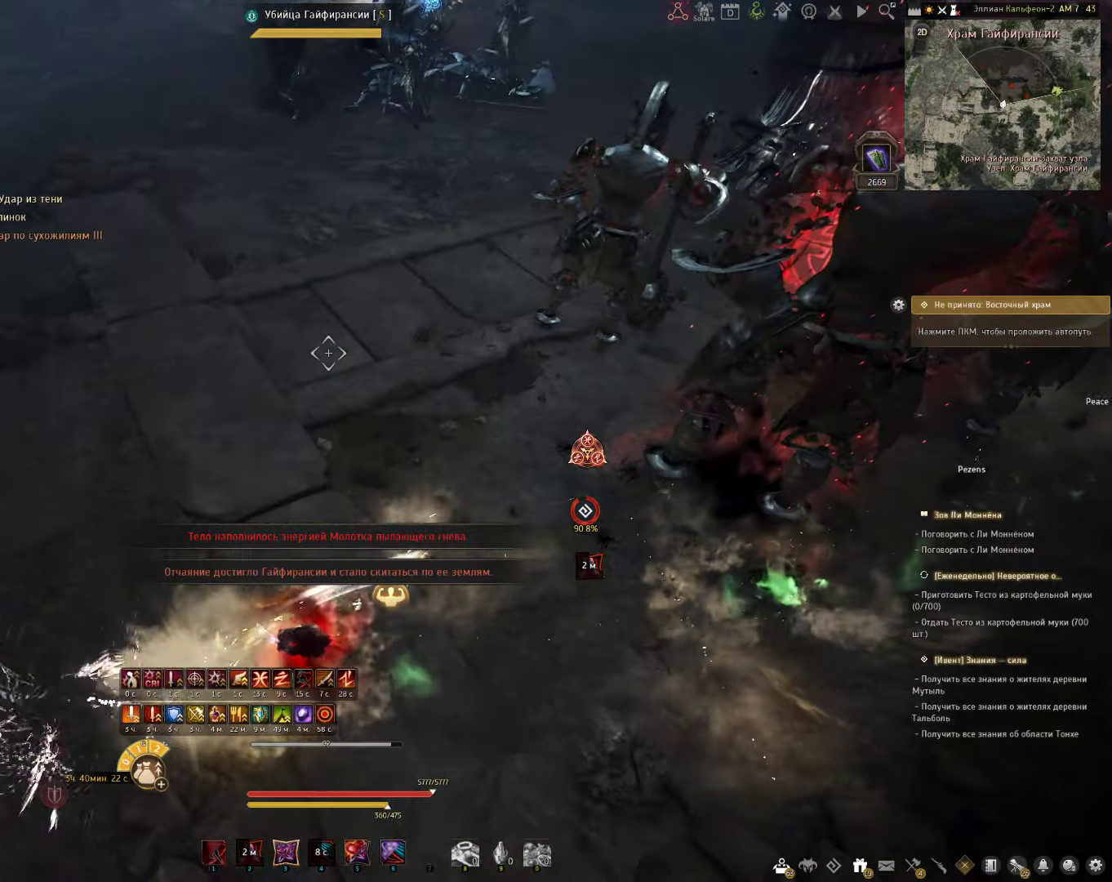
{"keys": ["w"], "mouse": [], "events": [[67, "w", "down"], [250, "f", "down"], [383, "f", "up"]]}
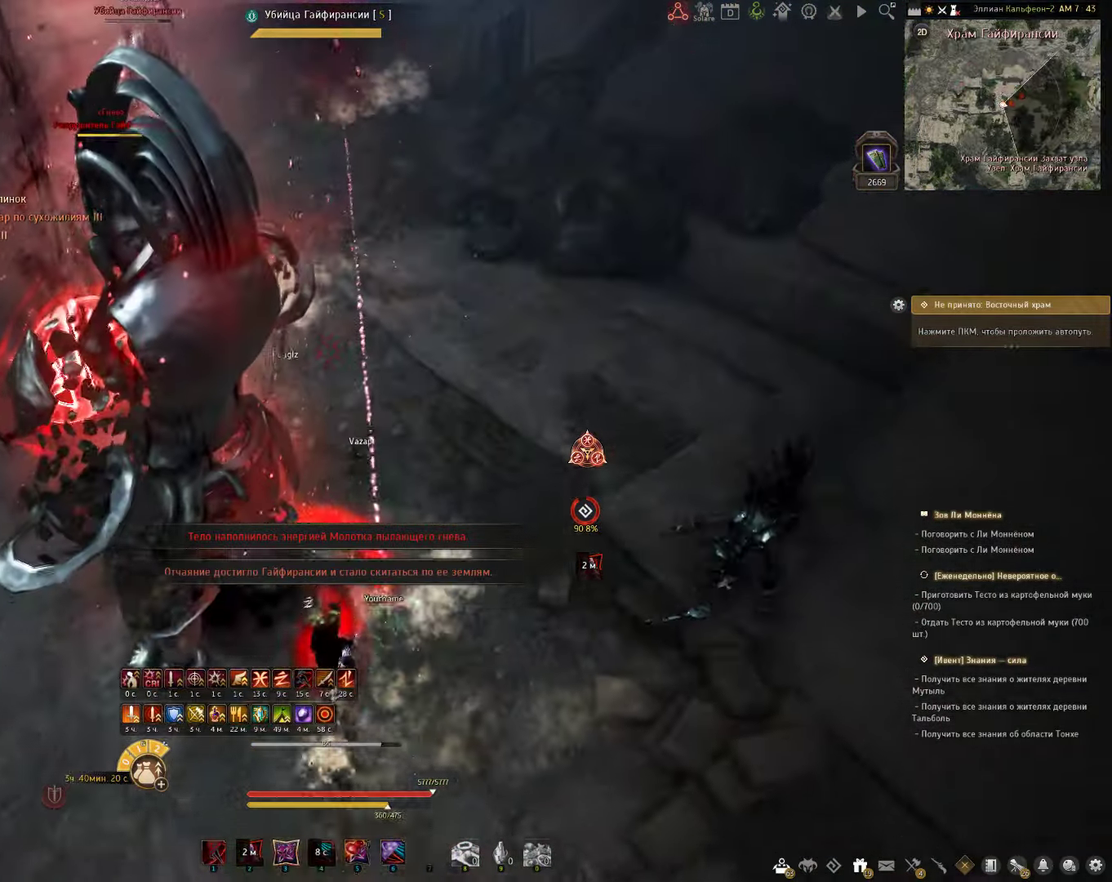
{"keys": [], "mouse": [], "events": [[100, "w", "up"]]}
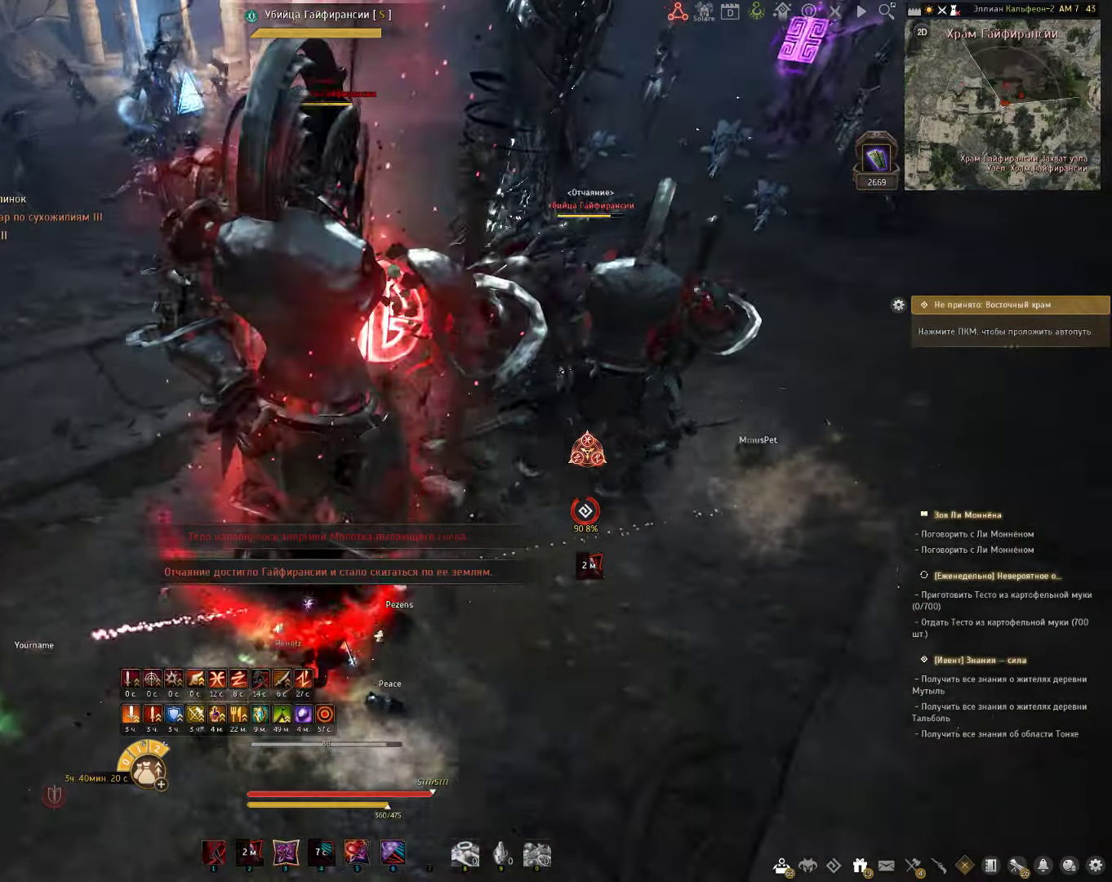
{"keys": [], "mouse": [], "events": [[17, "a", "down"], [117, "a", "up"]]}
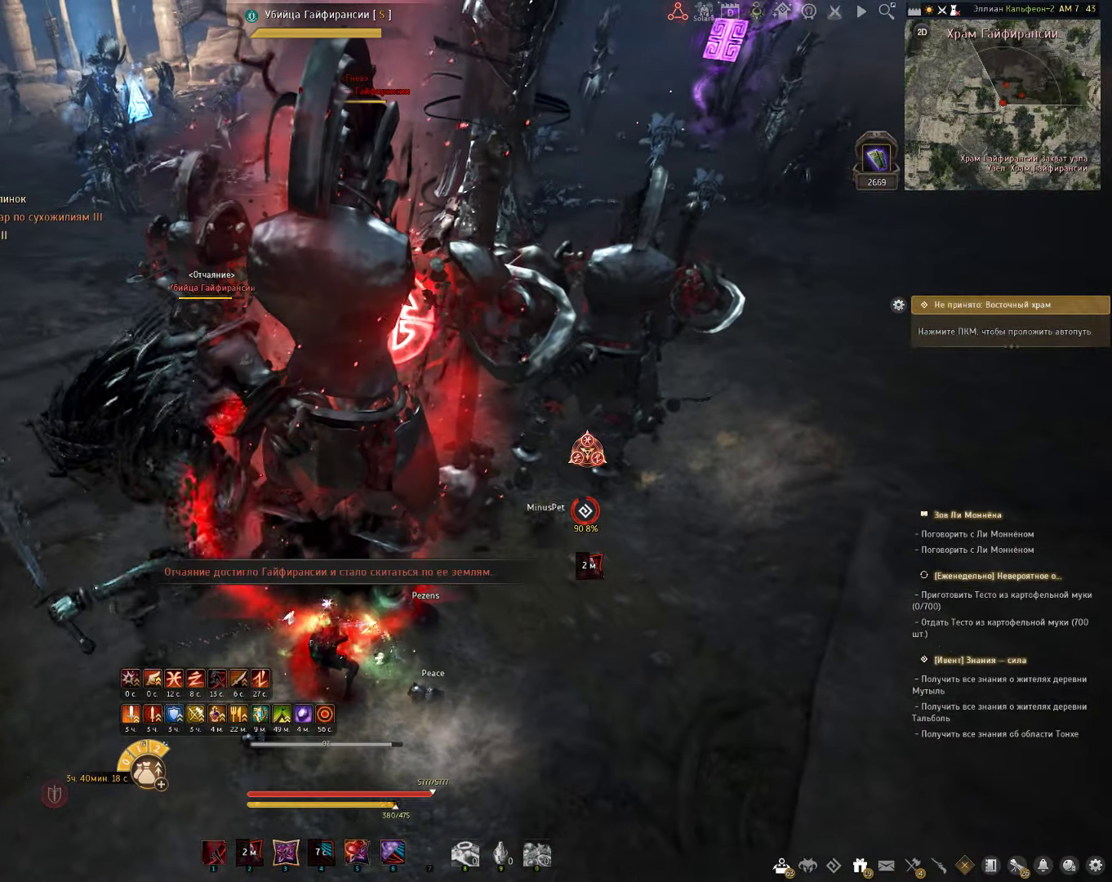
{"keys": [], "mouse": [], "events": []}
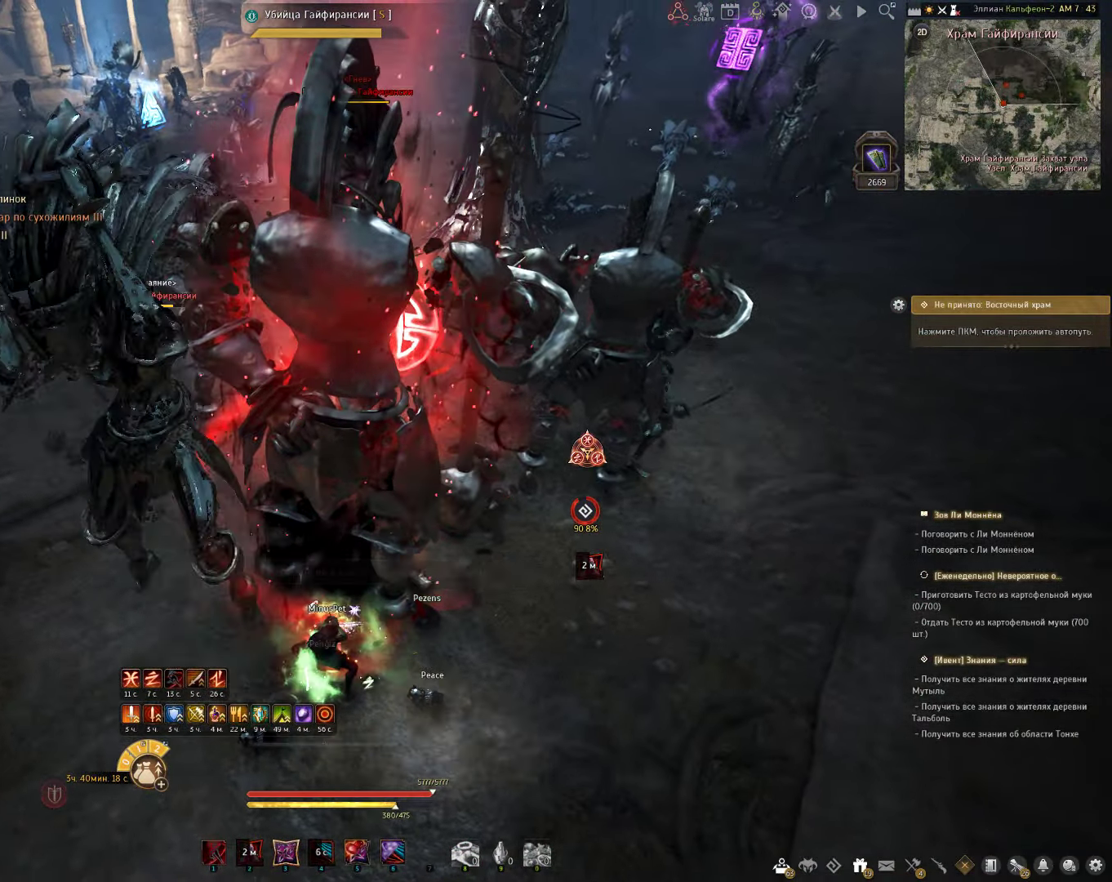
{"keys": ["c", "s"], "mouse": [], "events": [[333, "s", "down"], [350, "c", "down"]]}
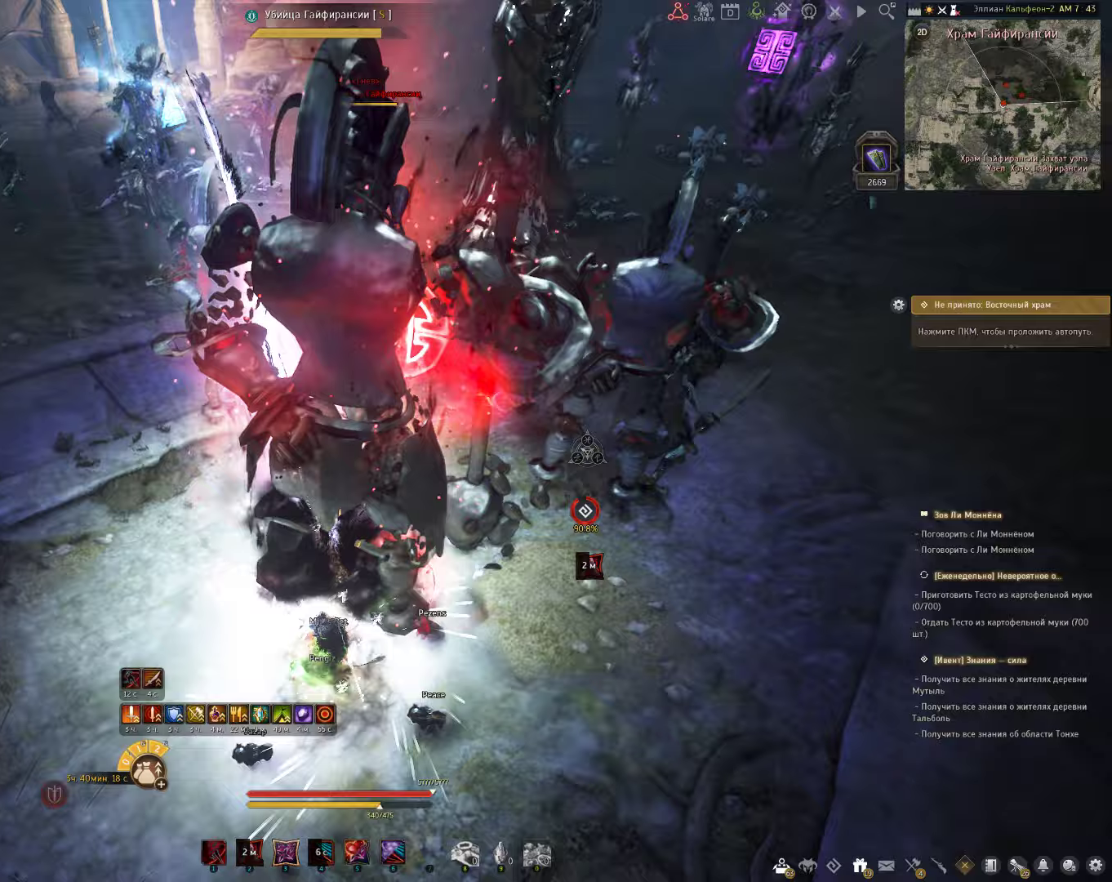
{"keys": ["shift"], "mouse": [], "events": [[200, "c", "up"], [200, "s", "up"], [283, "shift", "down"]]}
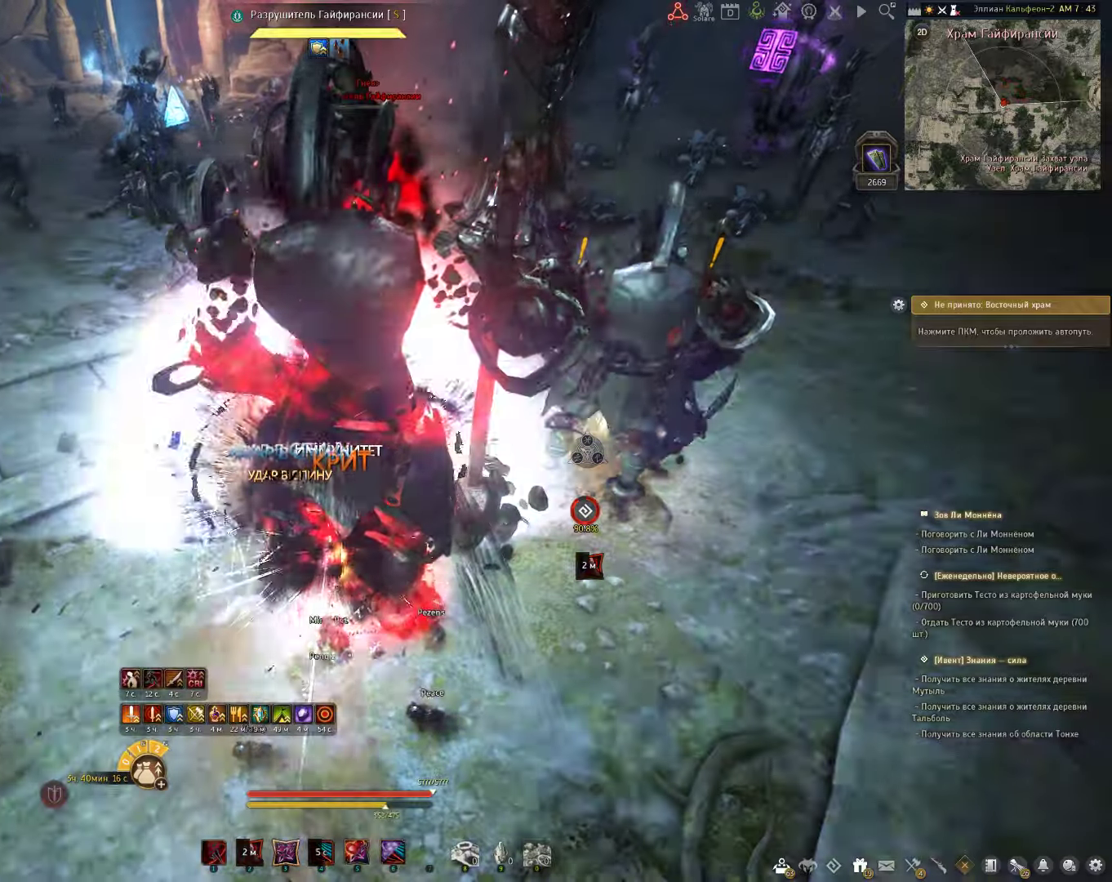
{"keys": ["s"], "mouse": [], "events": [[117, "mouse_left", "down"], [417, "mouse_left", "up"], [450, "shift", "up"], [483, "s", "down"]]}
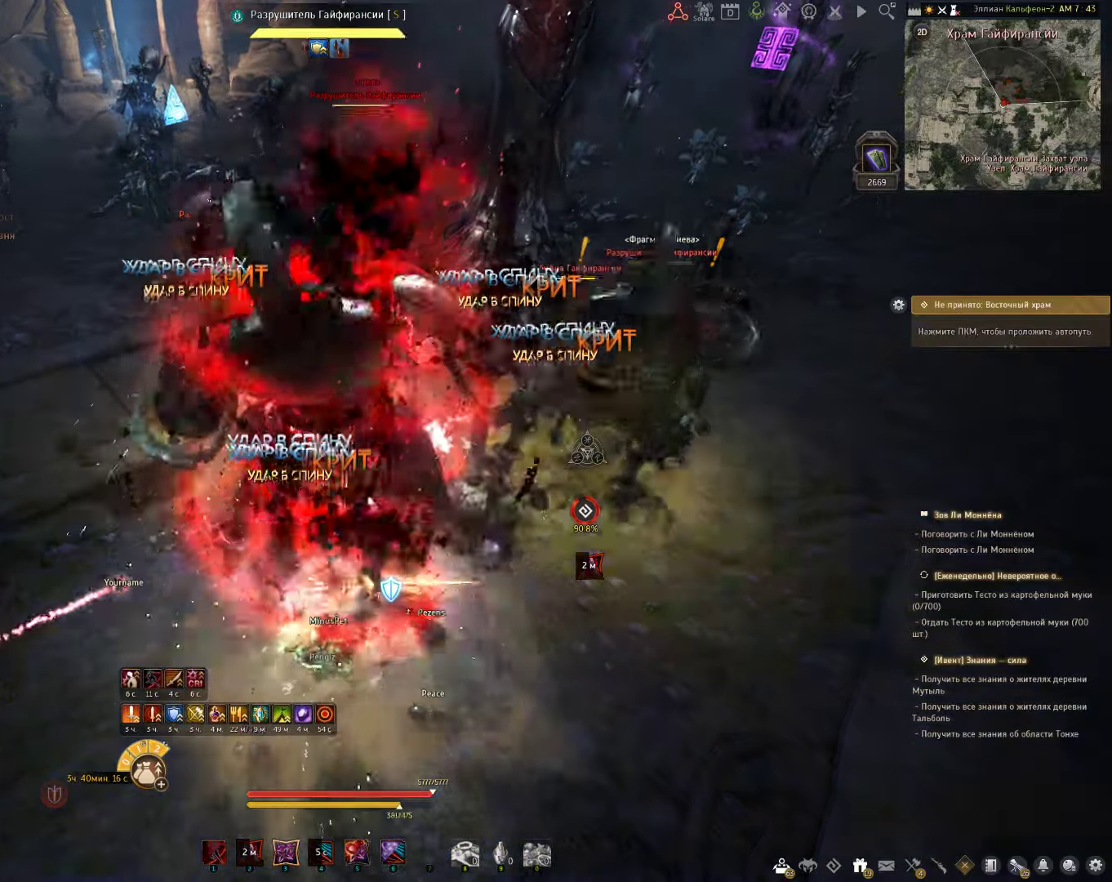
{"keys": ["shift"], "mouse": [], "events": [[83, "mouse_left", "down"], [367, "mouse_left", "up"], [383, "s", "up"], [417, "shift", "down"]]}
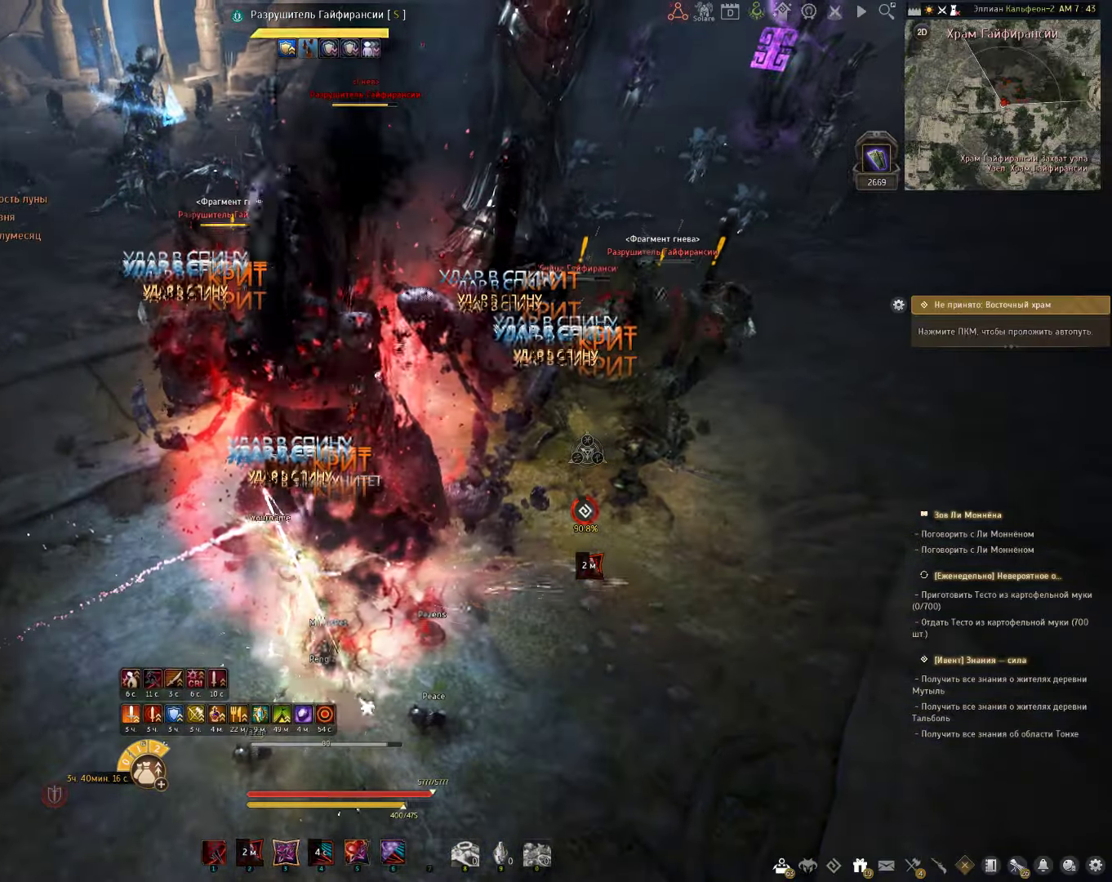
{"keys": [], "mouse": [], "events": [[100, "mouse_right", "down"], [367, "mouse_right", "up"], [417, "shift", "up"]]}
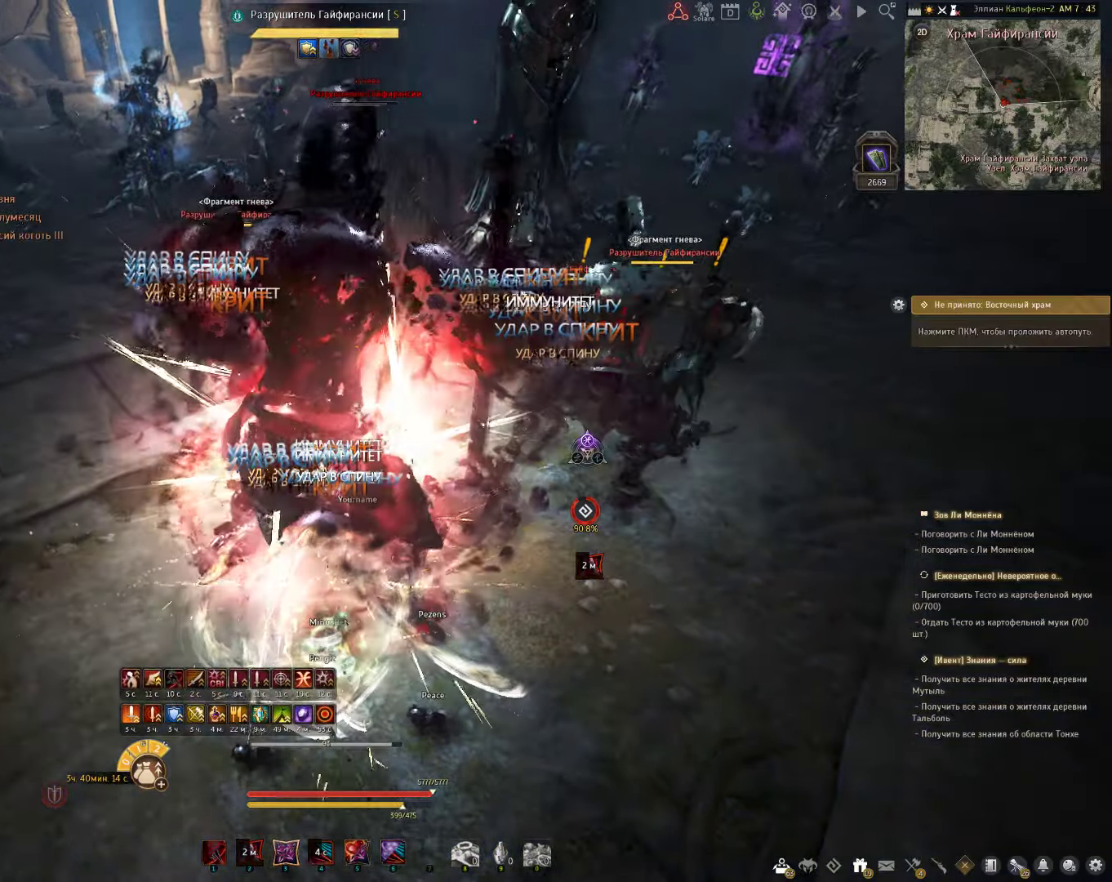
{"keys": ["e", "shift"], "mouse": [], "events": [[83, "space", "down"], [233, "space", "up"], [267, "shift", "down"], [283, "e", "down"]]}
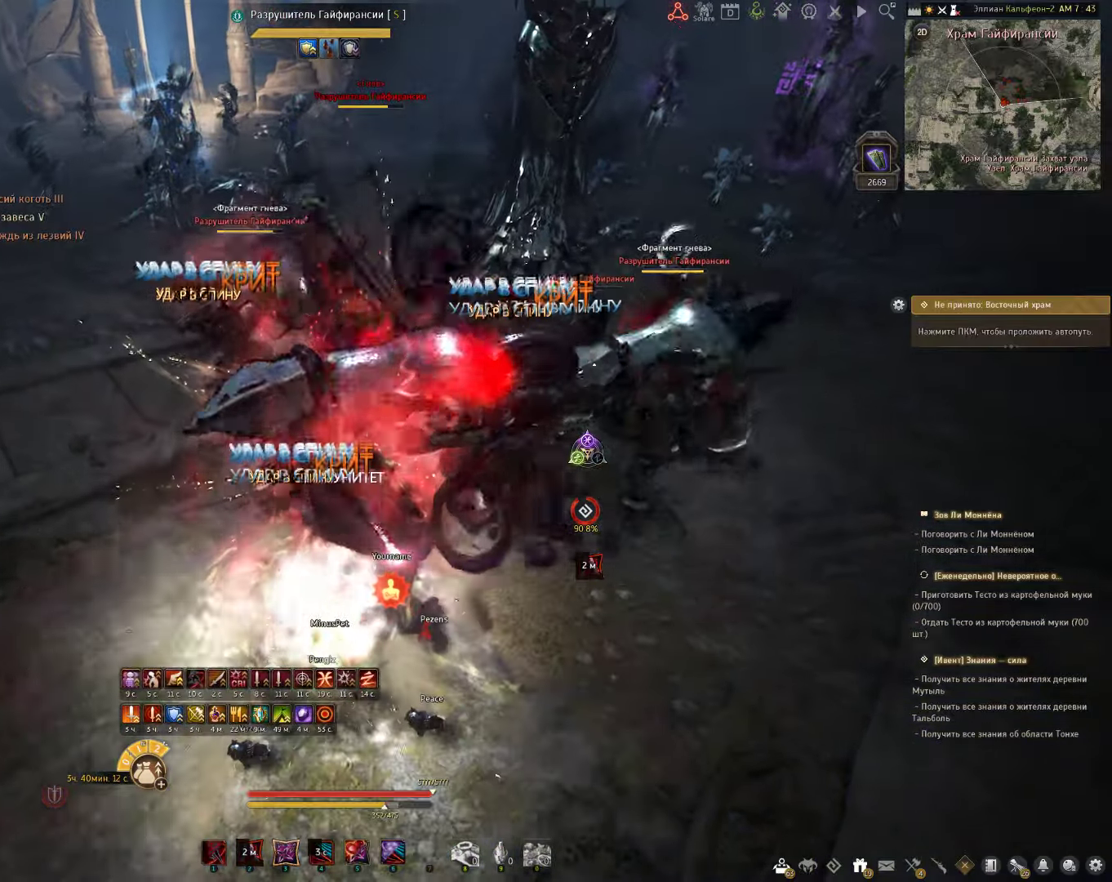
{"keys": ["shift"], "mouse": [], "events": [[183, "e", "up"]]}
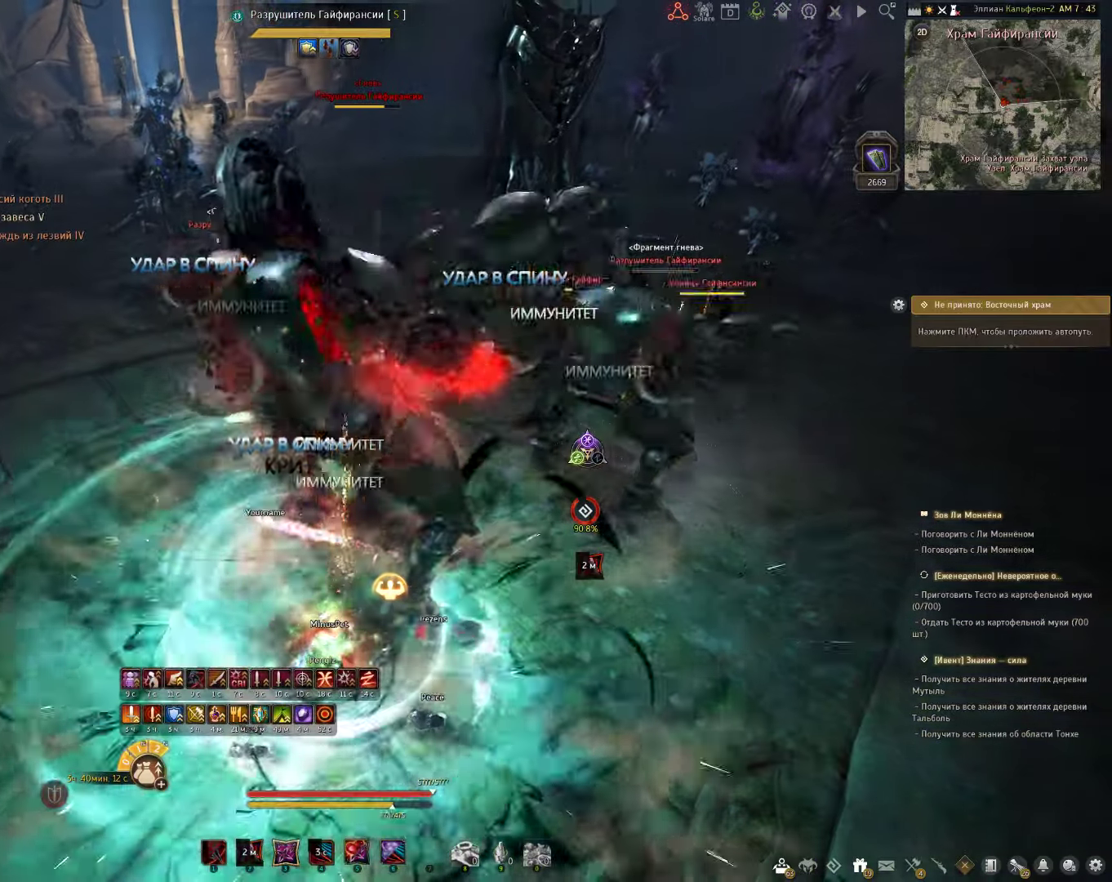
{"keys": ["f", "shift"], "mouse": [], "events": [[467, "f", "down"]]}